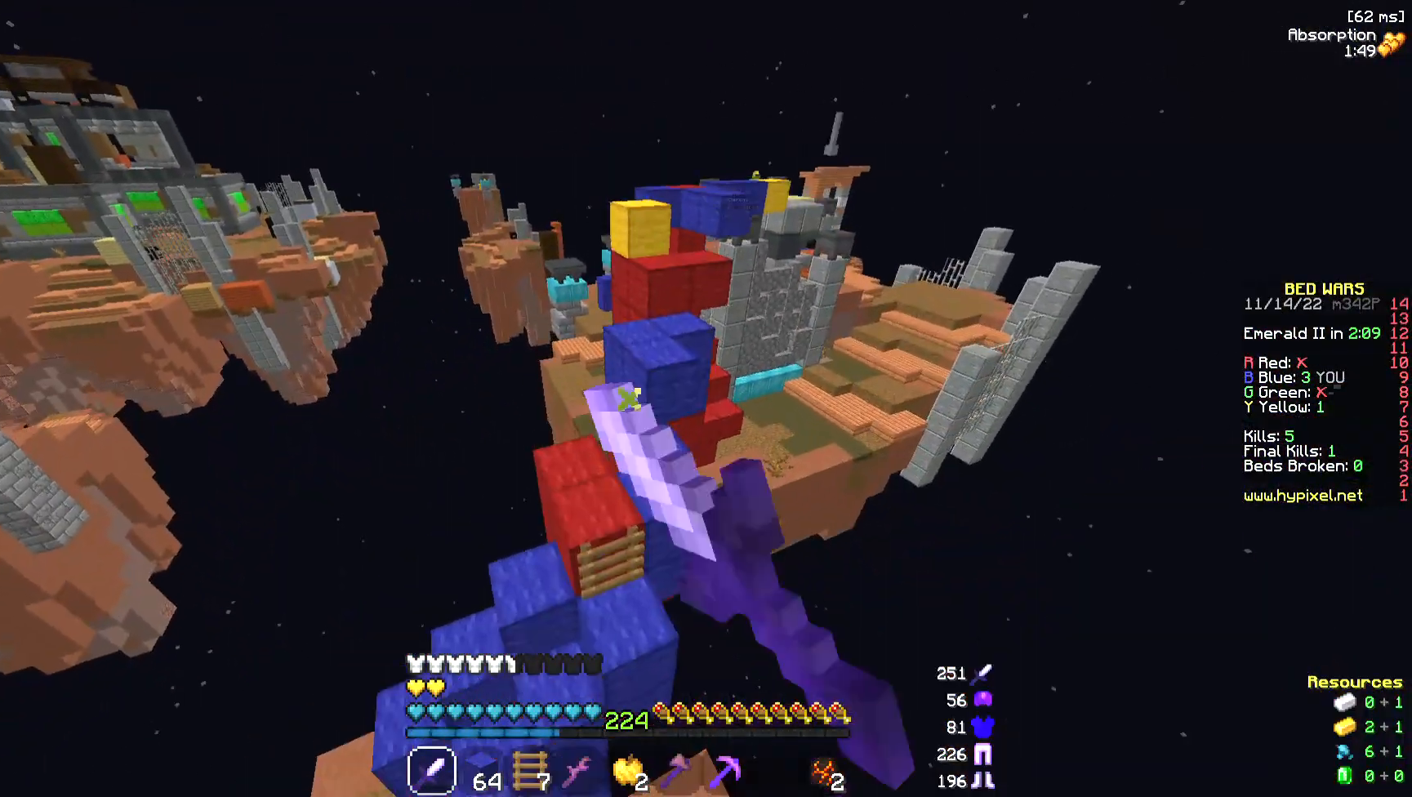
Gameplay with keyboard and mouse; each line is a JSON object with the keys and mouse buttons held at the frame after it. "events" lists presses ("down") and releases ("up") of "a", "d", "s", "space", "w", "mouse_left" and "mouse_right" between this image and that frame as [ms after this image, input, new state], when the widget could be followed in between. "mouse_left", "mouse_right" = the "left", "right" buttons of the "mouse" list. No other keys are recorded. Fast repeated clicks can show as one long hold. Mouse movement is not recorded.
{"keys": ["w"], "mouse": [], "events": [[75, "a", "down"], [113, "space", "up"], [188, "mouse_left", "up"], [301, "a", "up"]]}
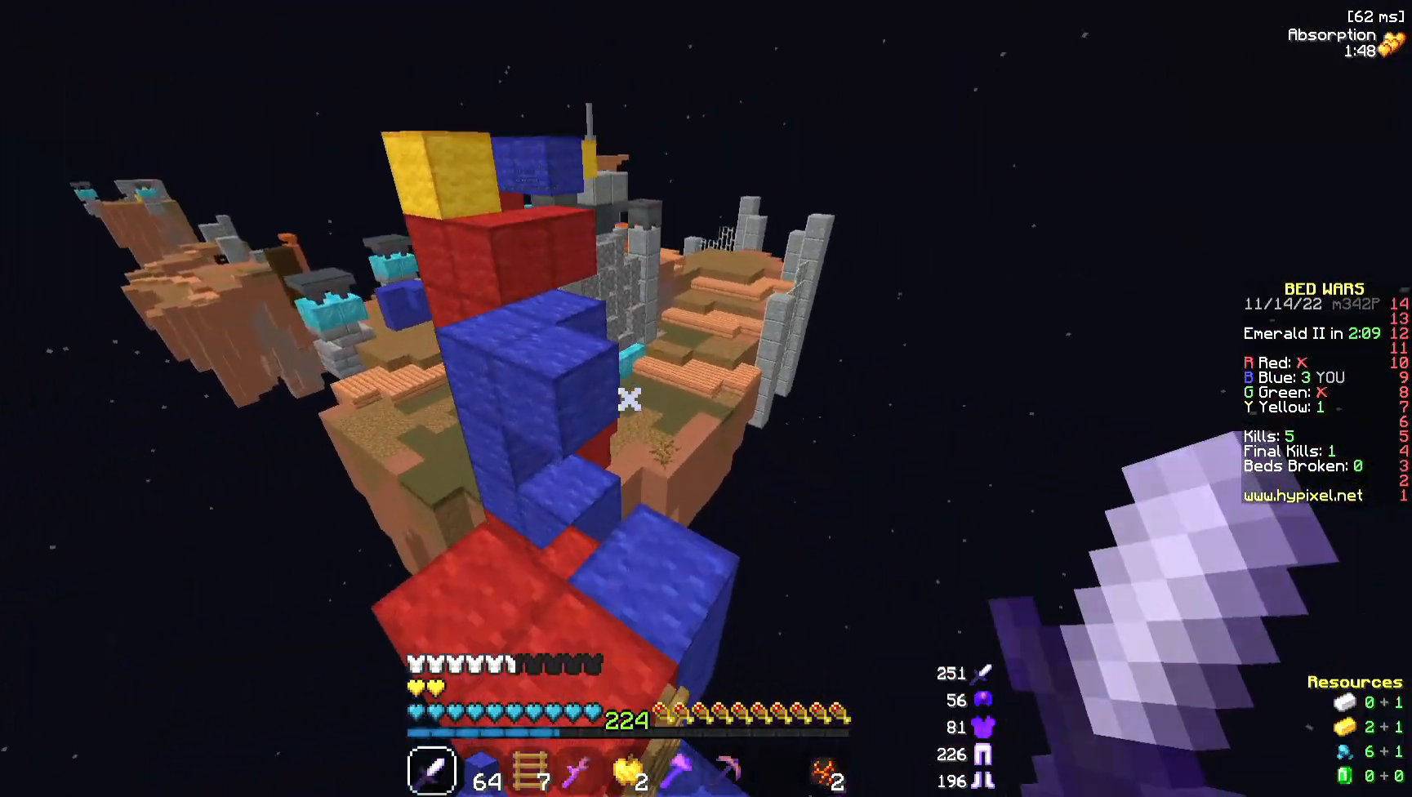
{"keys": ["w"], "mouse": ["left"], "events": [[188, "space", "down"], [226, "mouse_left", "down"], [451, "space", "up"]]}
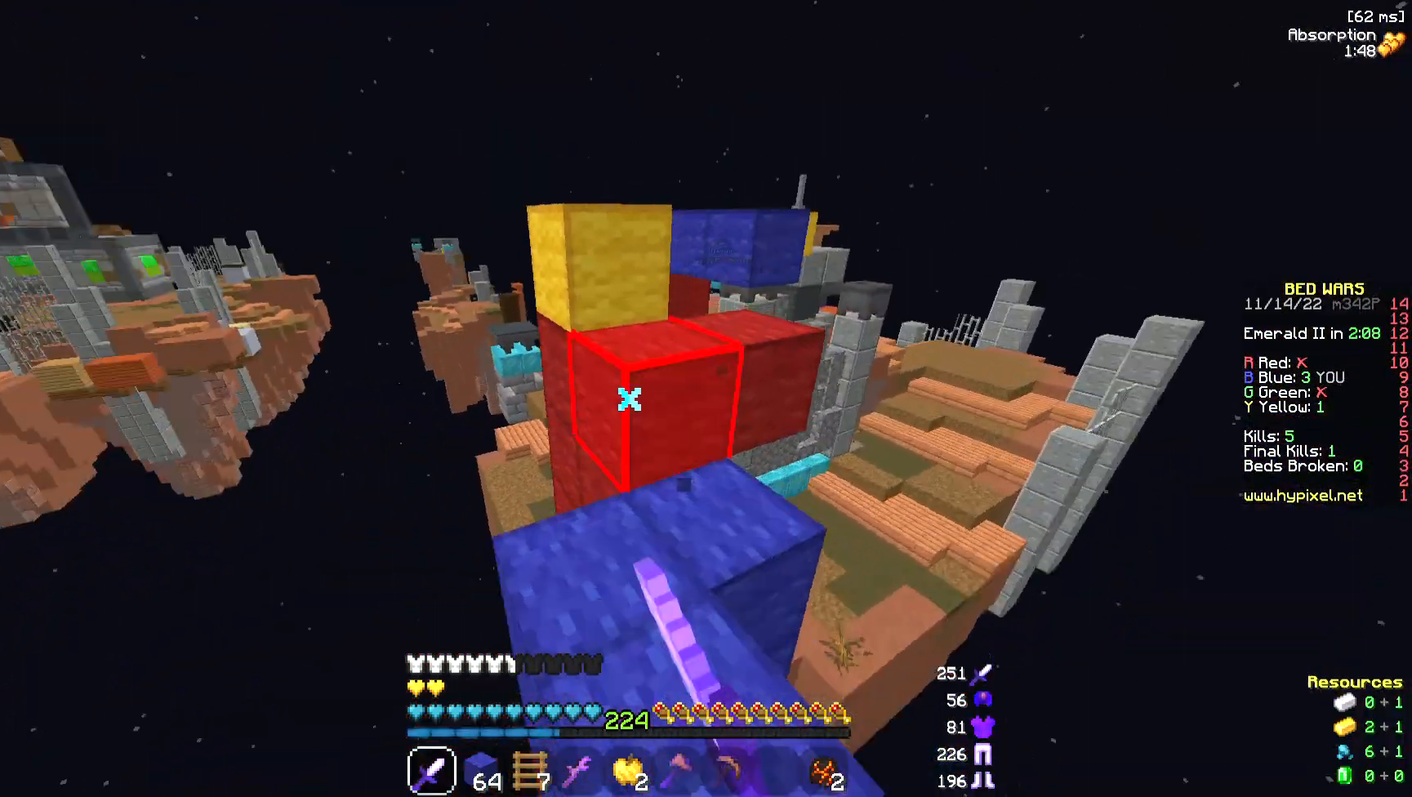
{"keys": ["space", "w"], "mouse": [], "events": [[75, "mouse_left", "up"], [301, "mouse_left", "down"], [339, "space", "down"], [452, "mouse_left", "up"]]}
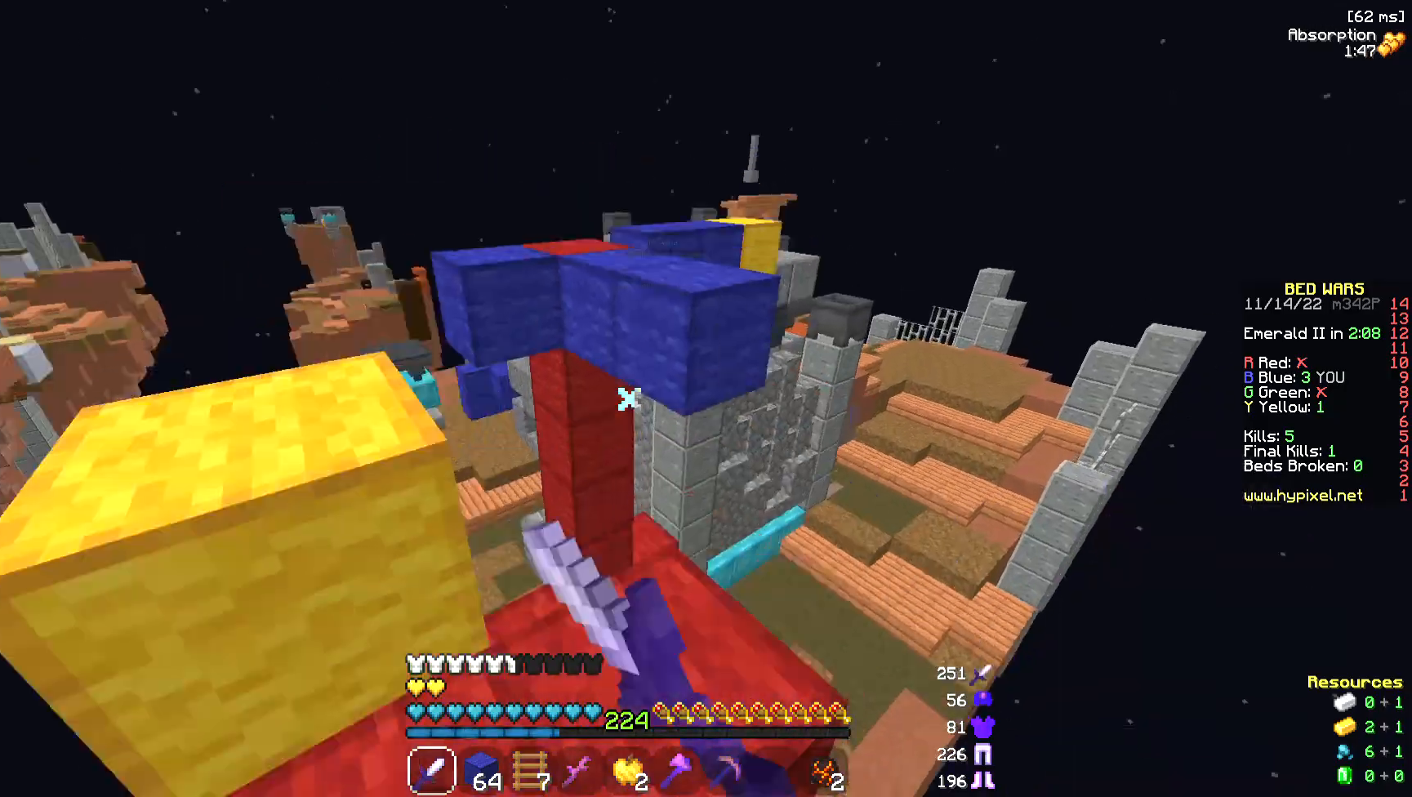
{"keys": ["w"], "mouse": ["left"], "events": [[75, "space", "up"], [151, "mouse_left", "down"], [339, "space", "down"], [489, "space", "up"]]}
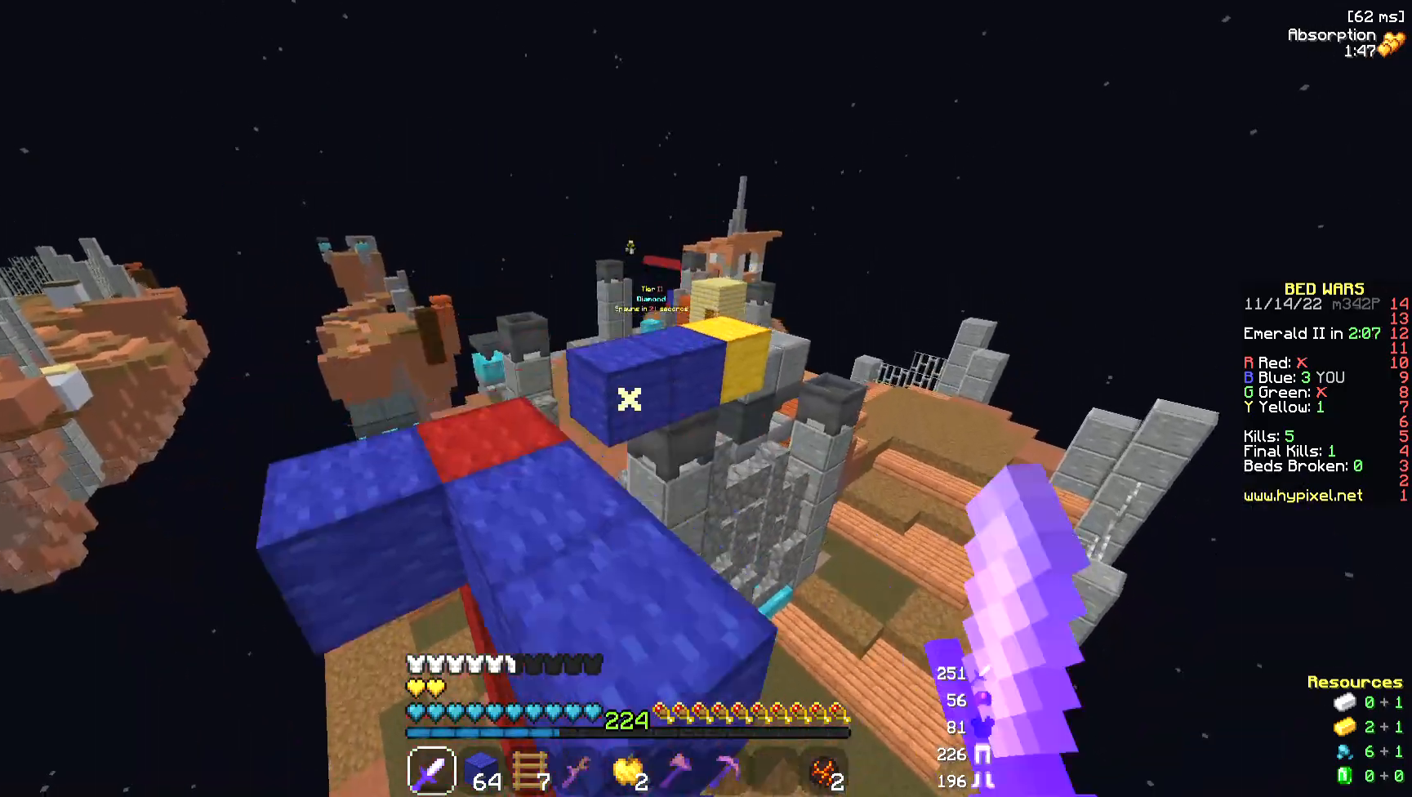
{"keys": ["w"], "mouse": ["left"], "events": [[226, "space", "down"], [489, "space", "up"]]}
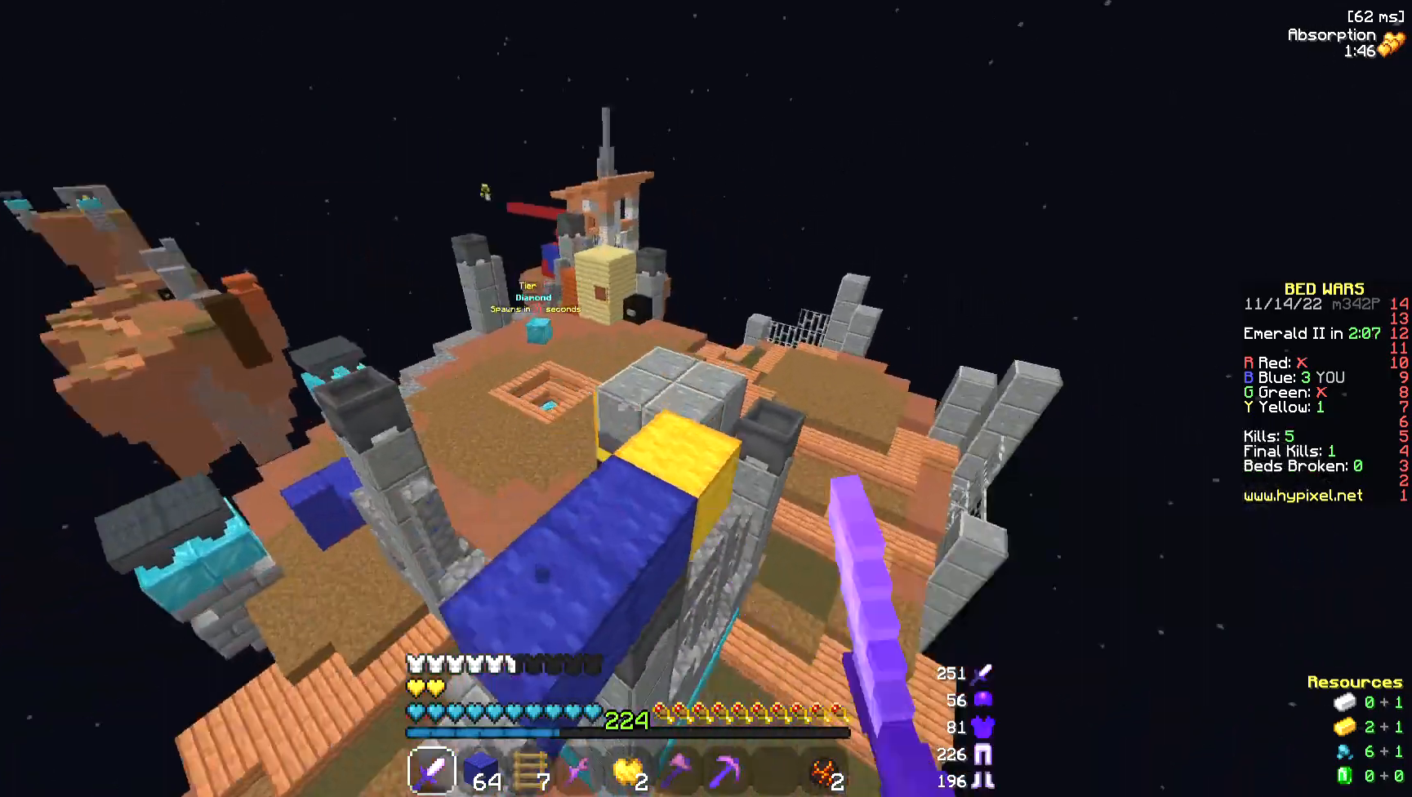
{"keys": ["space", "w"], "mouse": ["left"], "events": [[301, "space", "down"]]}
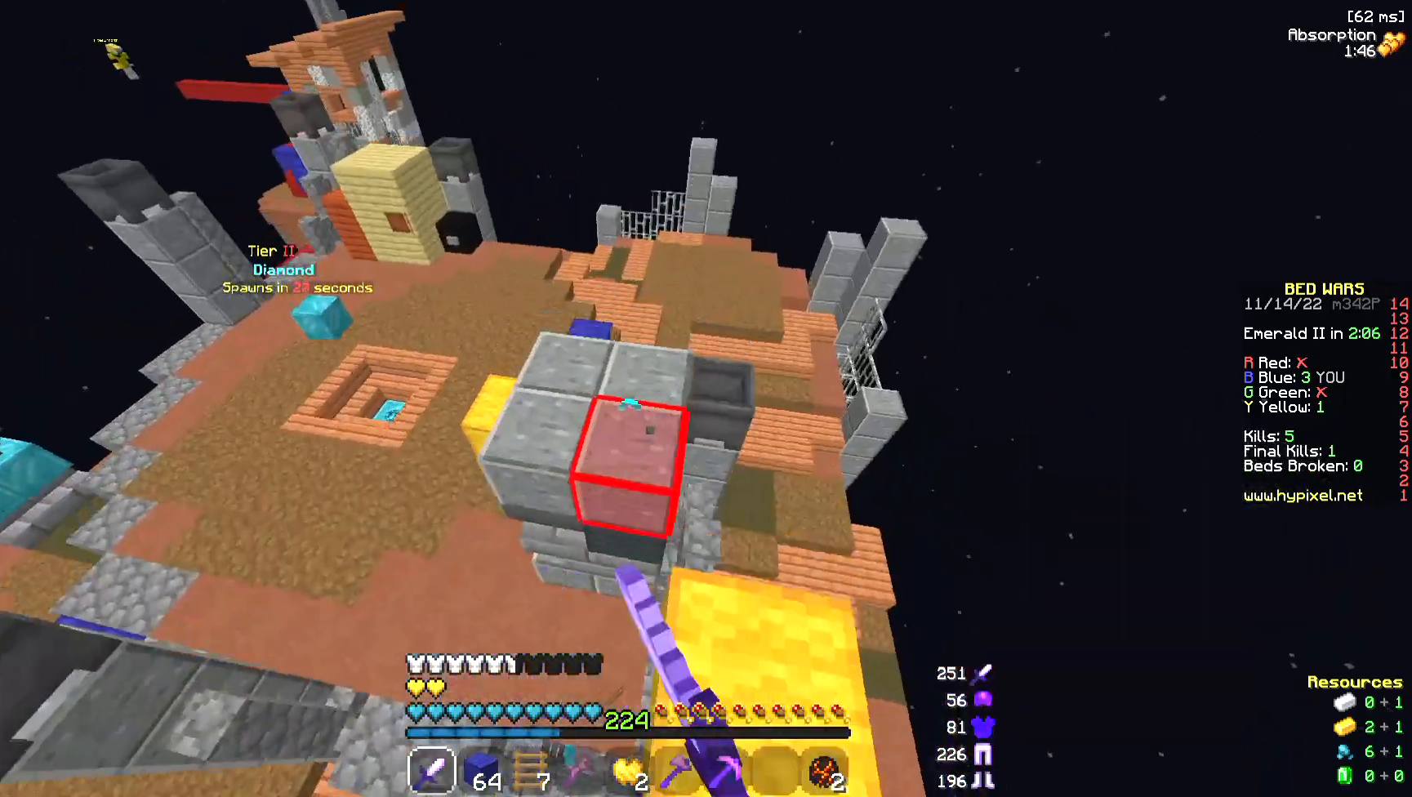
{"keys": ["a", "w"], "mouse": ["left"], "events": [[113, "space", "up"], [489, "a", "down"]]}
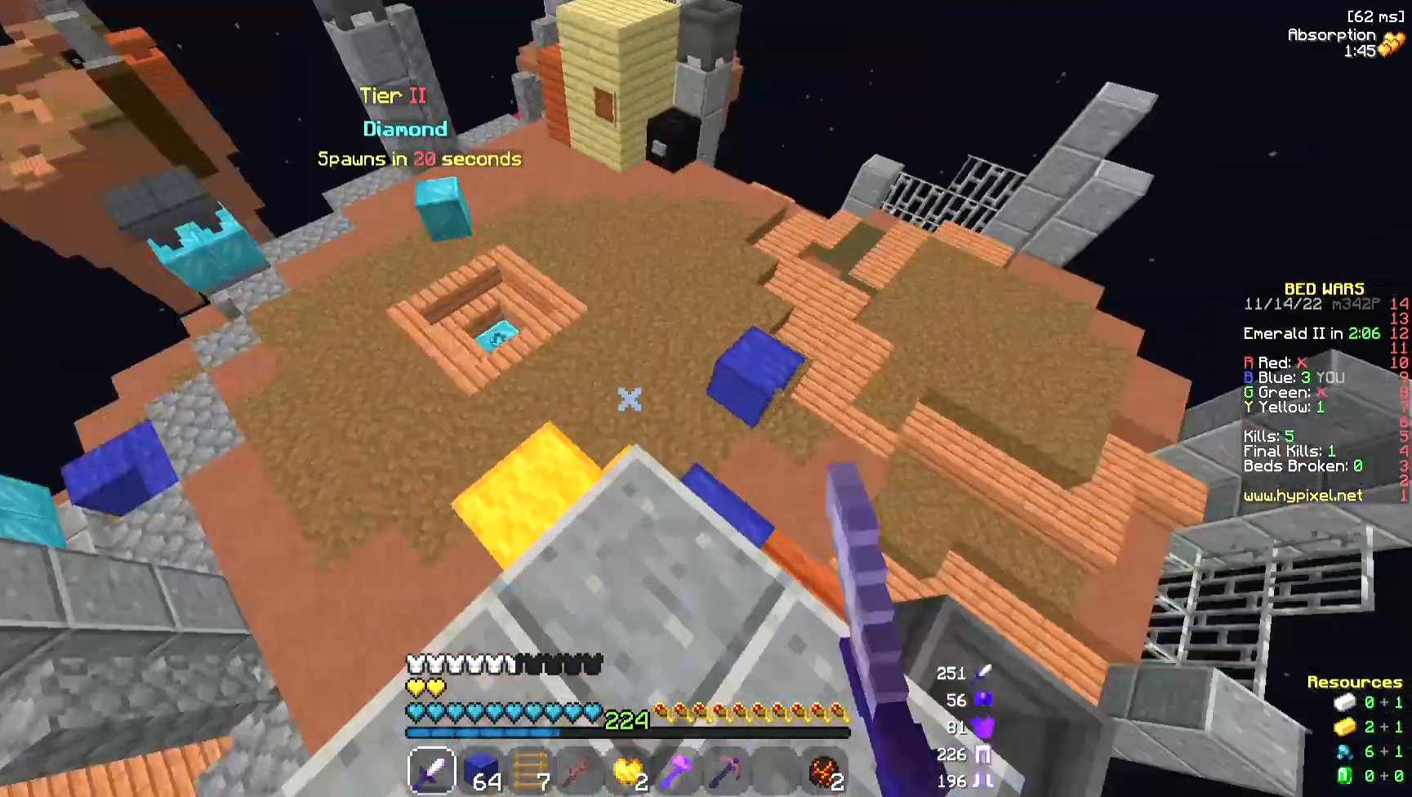
{"keys": ["w"], "mouse": ["left"], "events": [[113, "mouse_left", "up"], [226, "mouse_left", "down"], [301, "a", "up"]]}
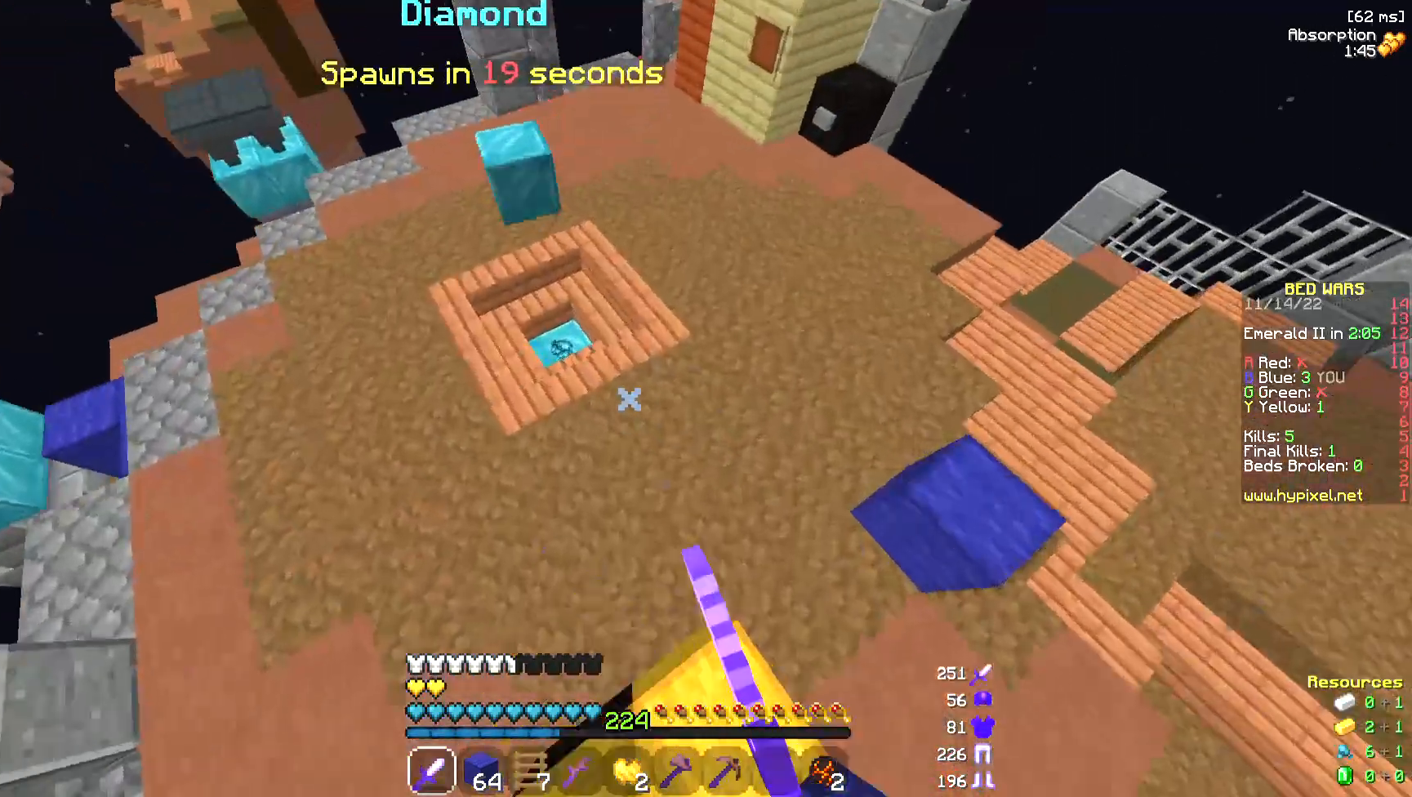
{"keys": ["a", "w"], "mouse": ["left"], "events": [[188, "mouse_left", "up"], [226, "mouse_left", "down"], [339, "mouse_left", "up"], [414, "mouse_left", "down"], [452, "a", "down"]]}
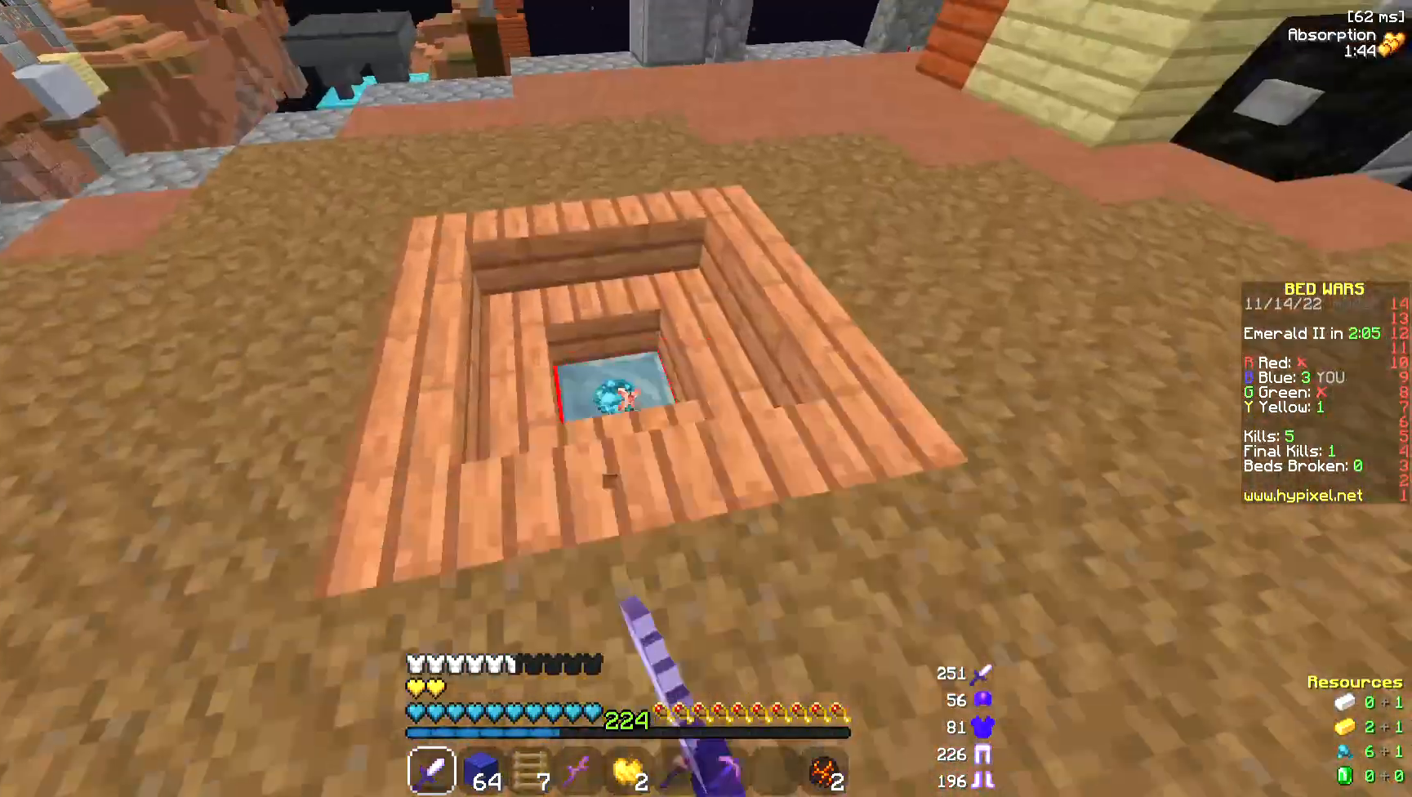
{"keys": ["w"], "mouse": ["left"], "events": [[151, "mouse_left", "up"], [189, "a", "up"], [189, "mouse_left", "down"]]}
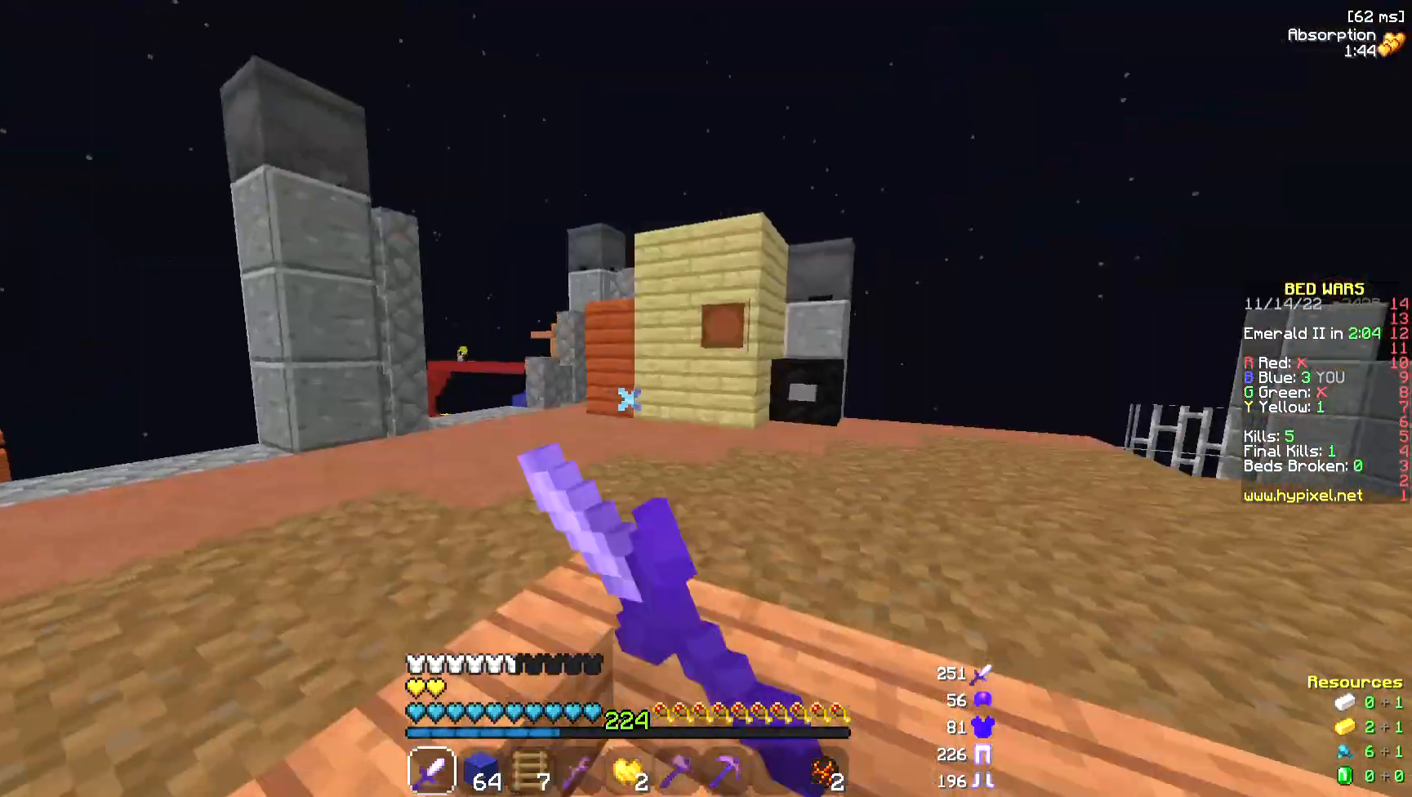
{"keys": ["space", "w"], "mouse": ["left"], "events": [[75, "space", "down"], [150, "mouse_left", "up"], [225, "mouse_left", "down"], [263, "space", "up"], [451, "space", "down"]]}
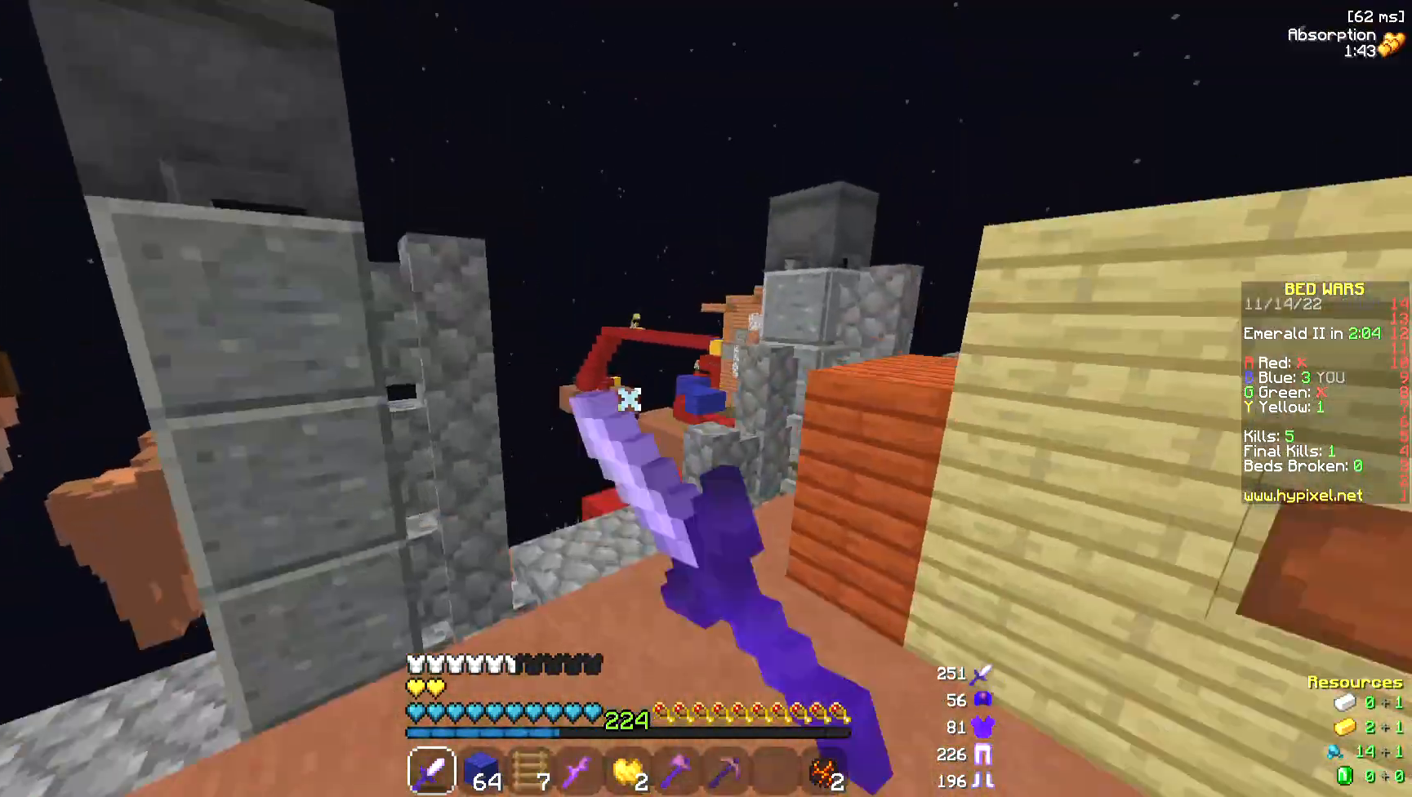
{"keys": ["w"], "mouse": ["left"], "events": [[226, "space", "up"]]}
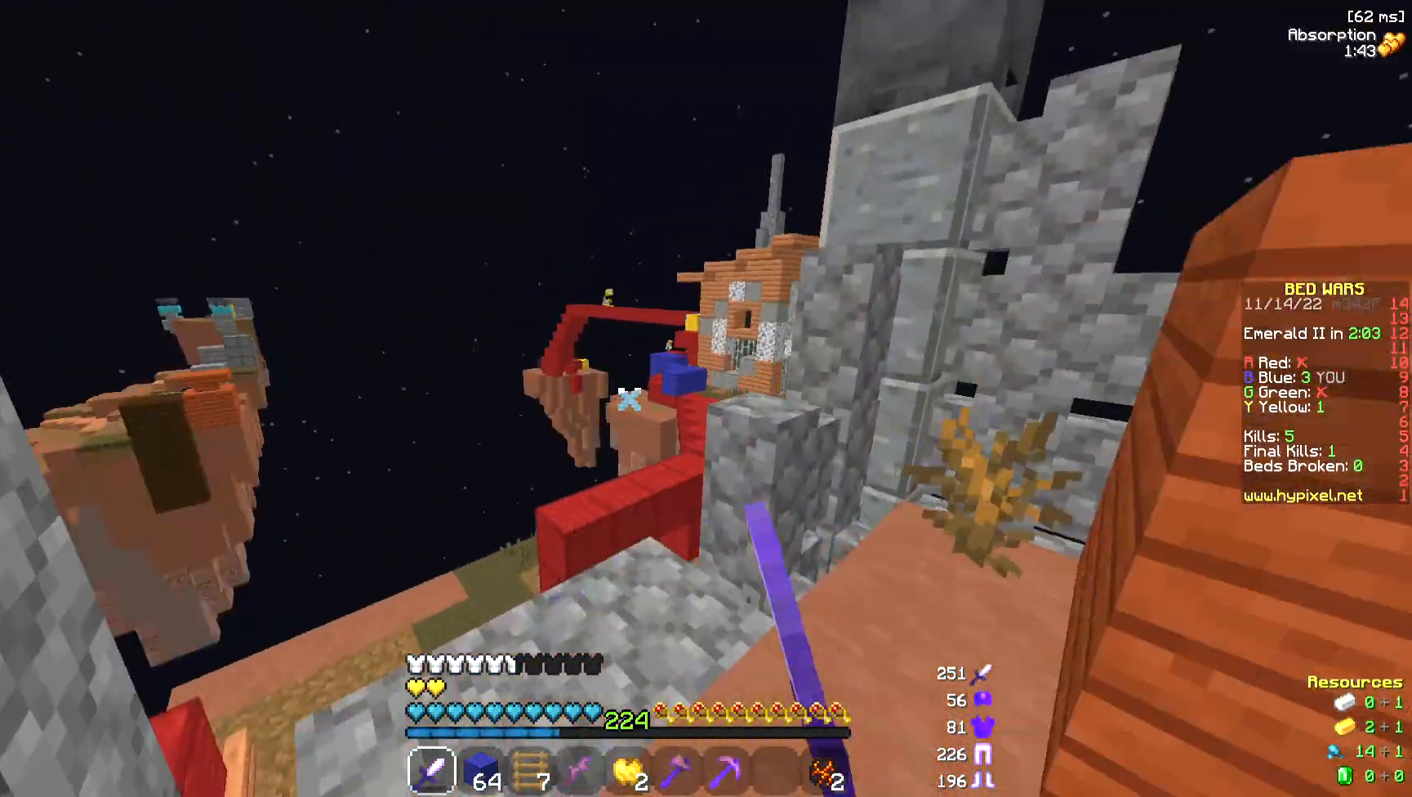
{"keys": ["space", "w"], "mouse": [], "events": [[150, "mouse_left", "up"], [263, "mouse_left", "down"], [301, "space", "down"], [376, "mouse_left", "up"]]}
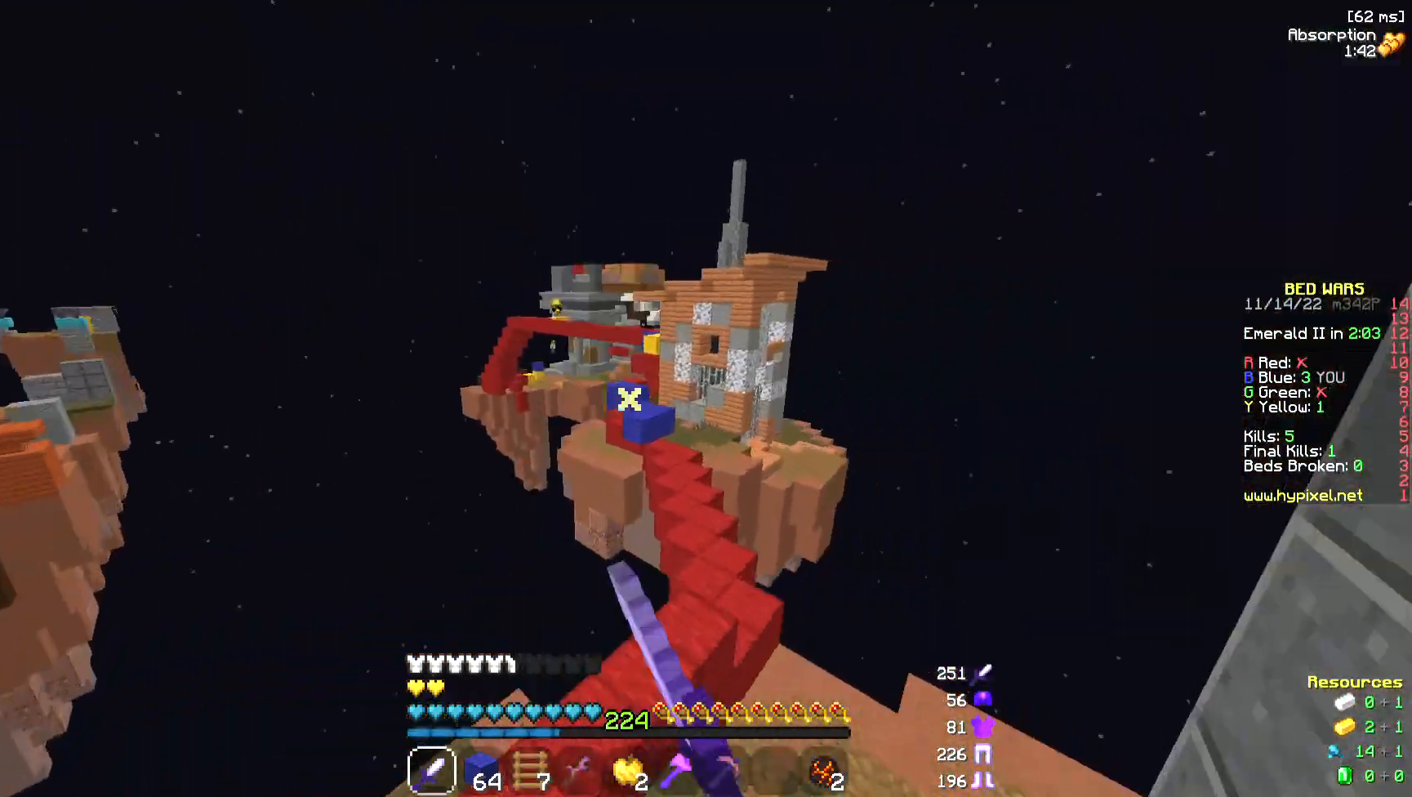
{"keys": ["w"], "mouse": [], "events": [[150, "space", "up"]]}
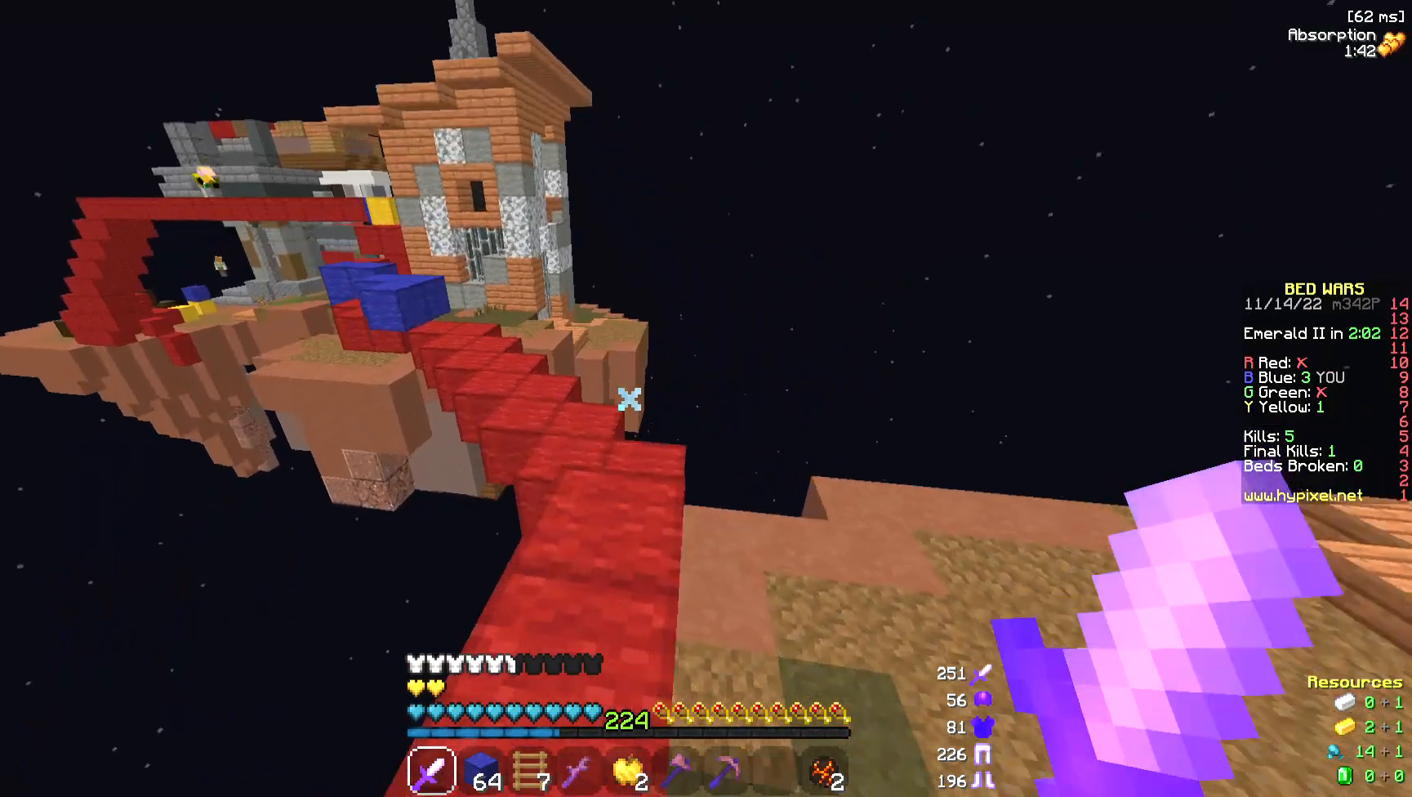
{"keys": ["w"], "mouse": ["left"], "events": [[150, "mouse_left", "down"], [188, "space", "down"], [376, "space", "up"]]}
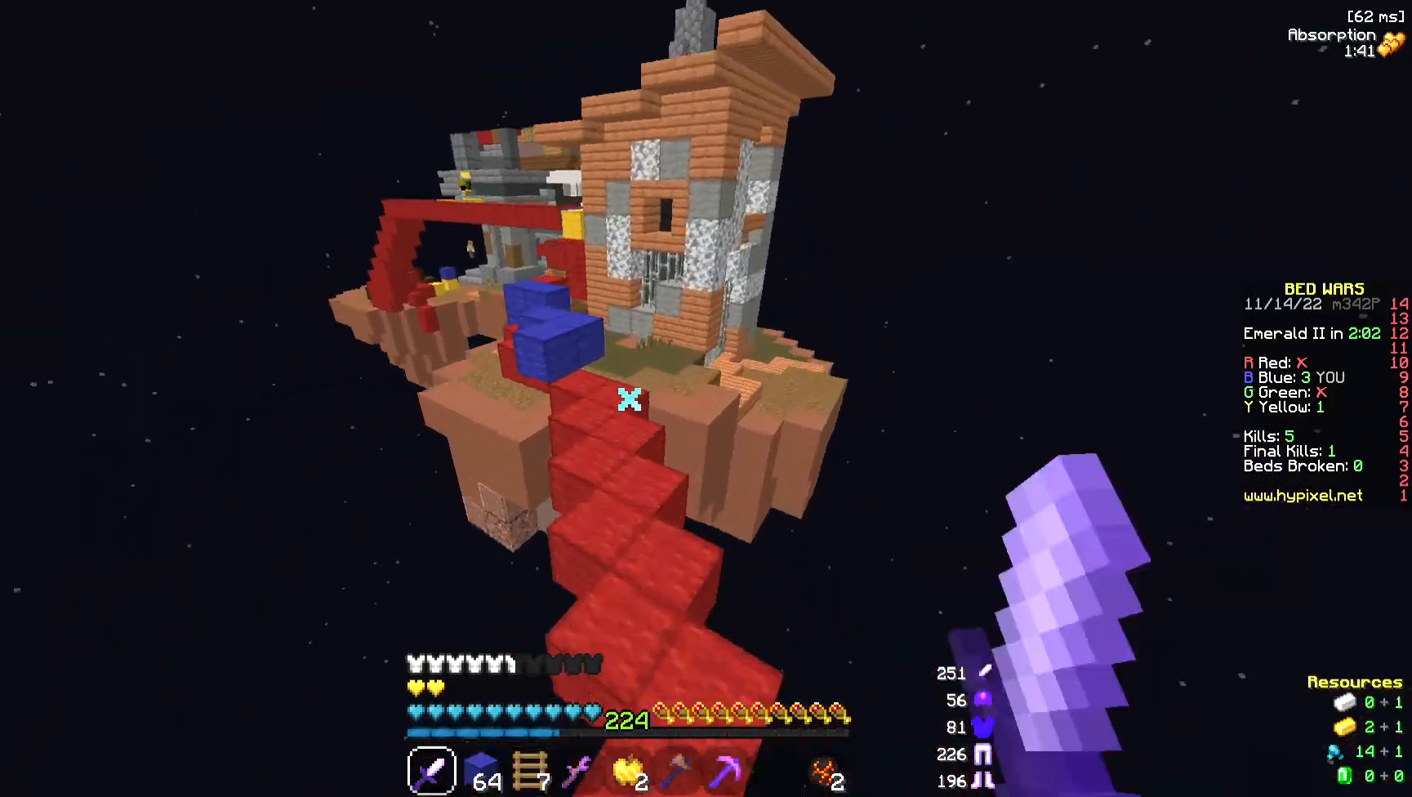
{"keys": ["space", "w"], "mouse": ["left"], "events": [[150, "space", "down"], [338, "mouse_left", "up"], [376, "mouse_left", "down"]]}
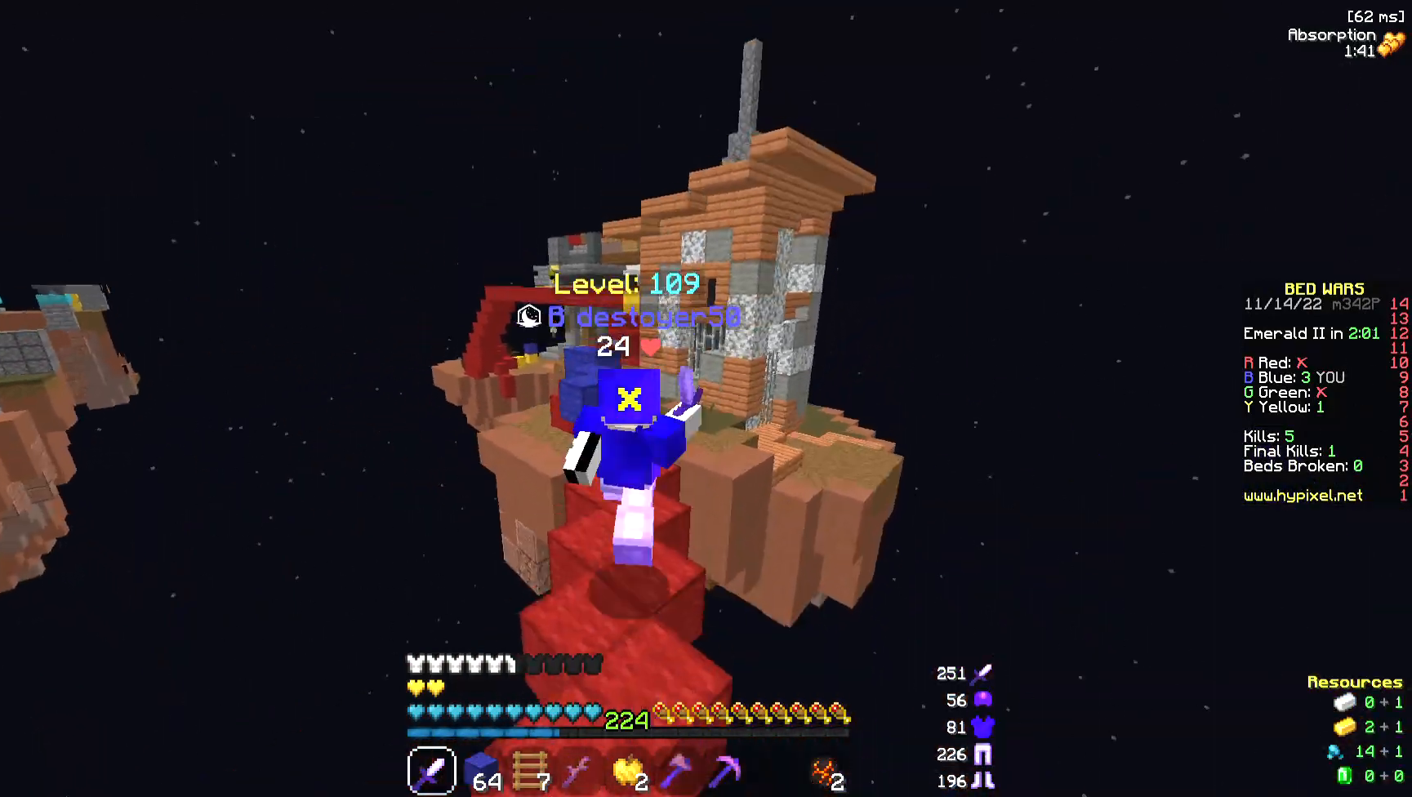
{"keys": ["w"], "mouse": [], "events": [[113, "mouse_left", "up"], [226, "space", "up"]]}
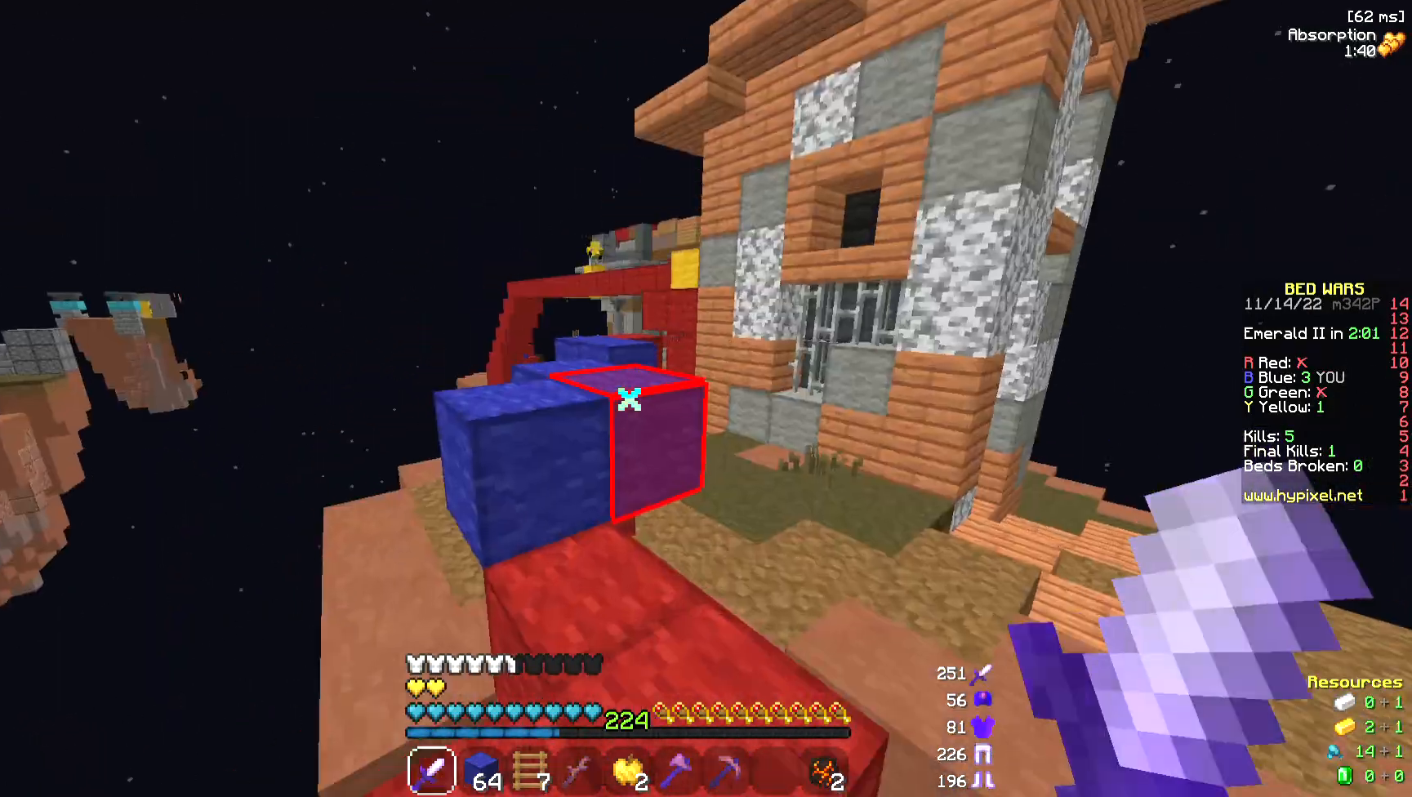
{"keys": ["a", "space", "w"], "mouse": [], "events": [[151, "mouse_left", "down"], [188, "space", "down"], [226, "mouse_left", "up"], [414, "a", "down"], [414, "space", "up"], [489, "space", "down"]]}
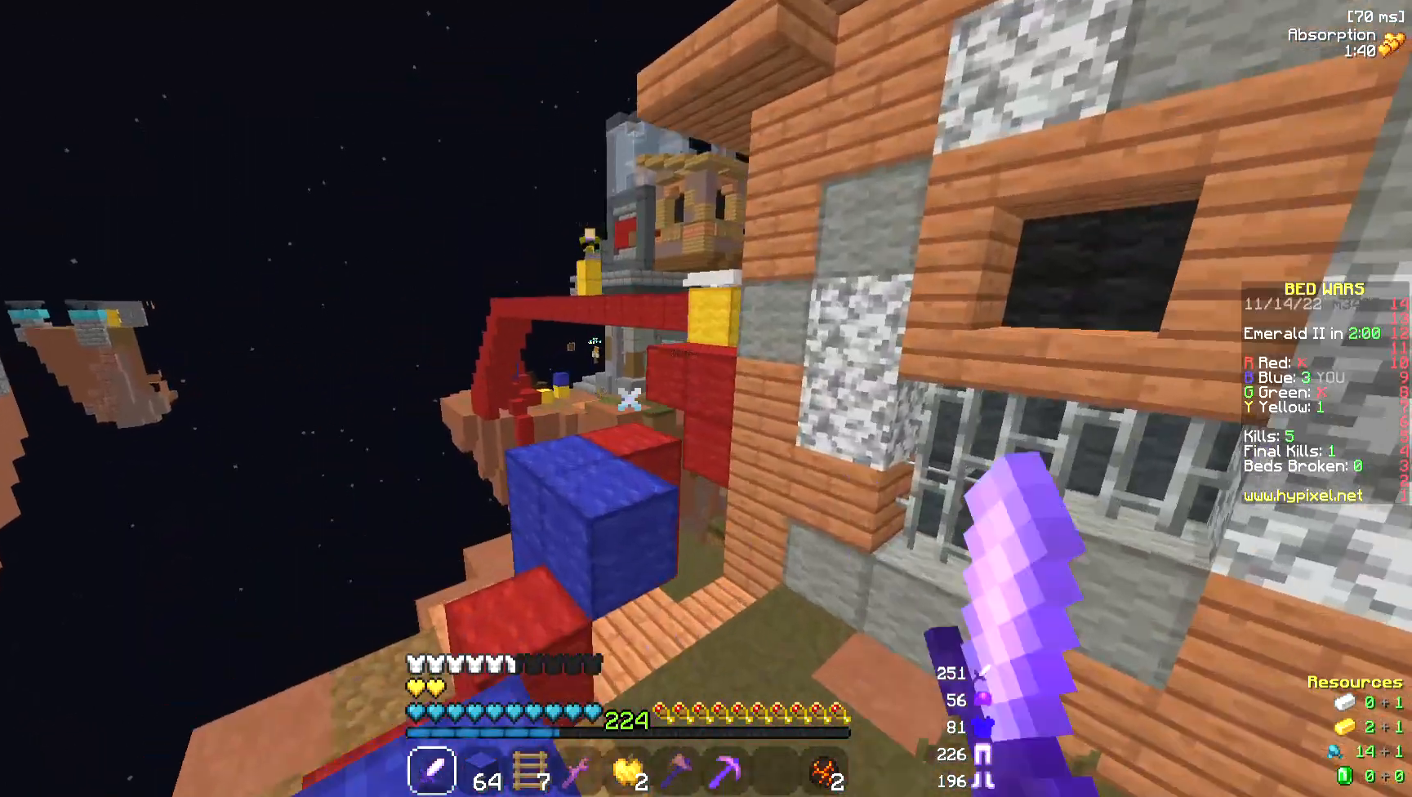
{"keys": ["w"], "mouse": [], "events": [[150, "a", "up"], [263, "a", "down"], [301, "space", "up"], [489, "a", "up"]]}
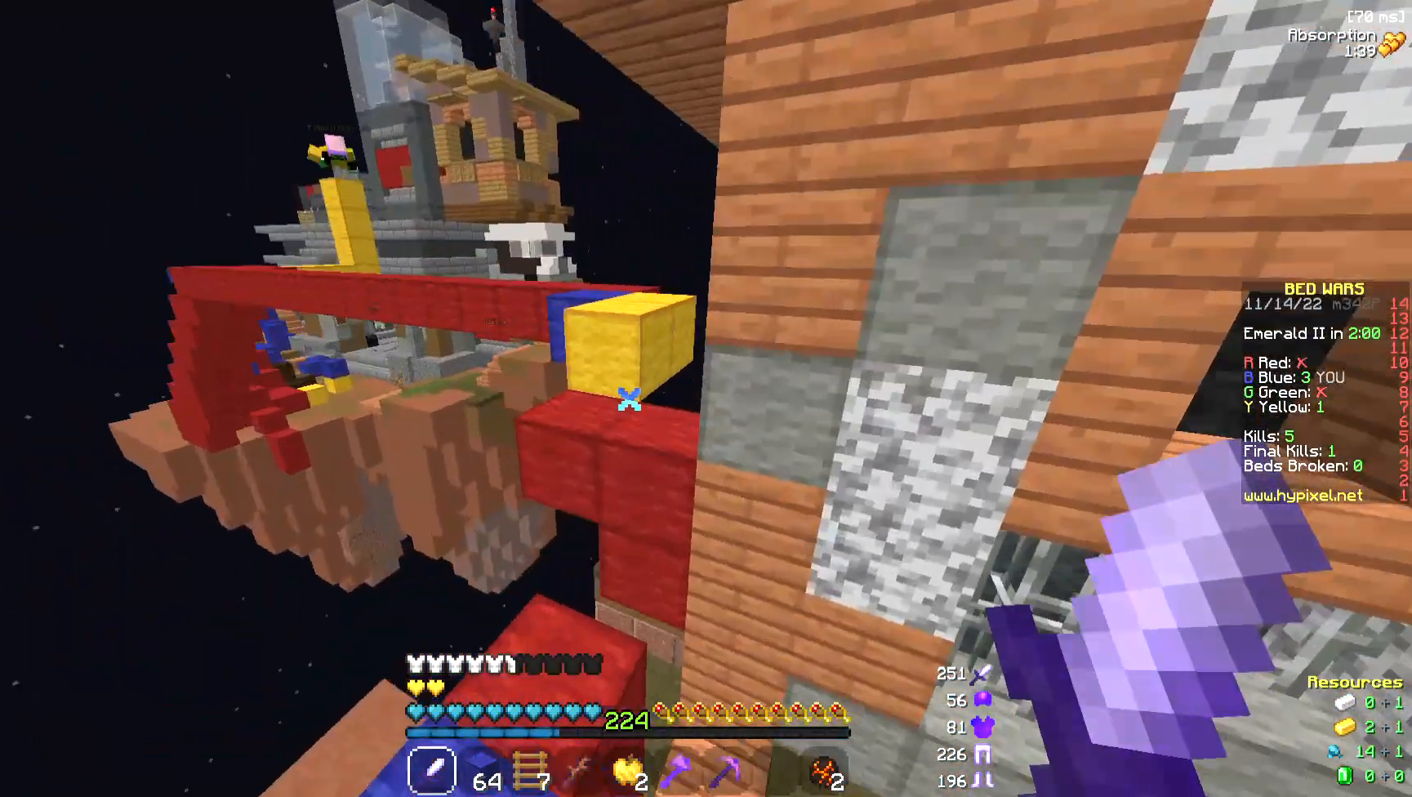
{"keys": ["d", "w"], "mouse": [], "events": [[301, "space", "down"], [451, "space", "up"], [489, "d", "down"]]}
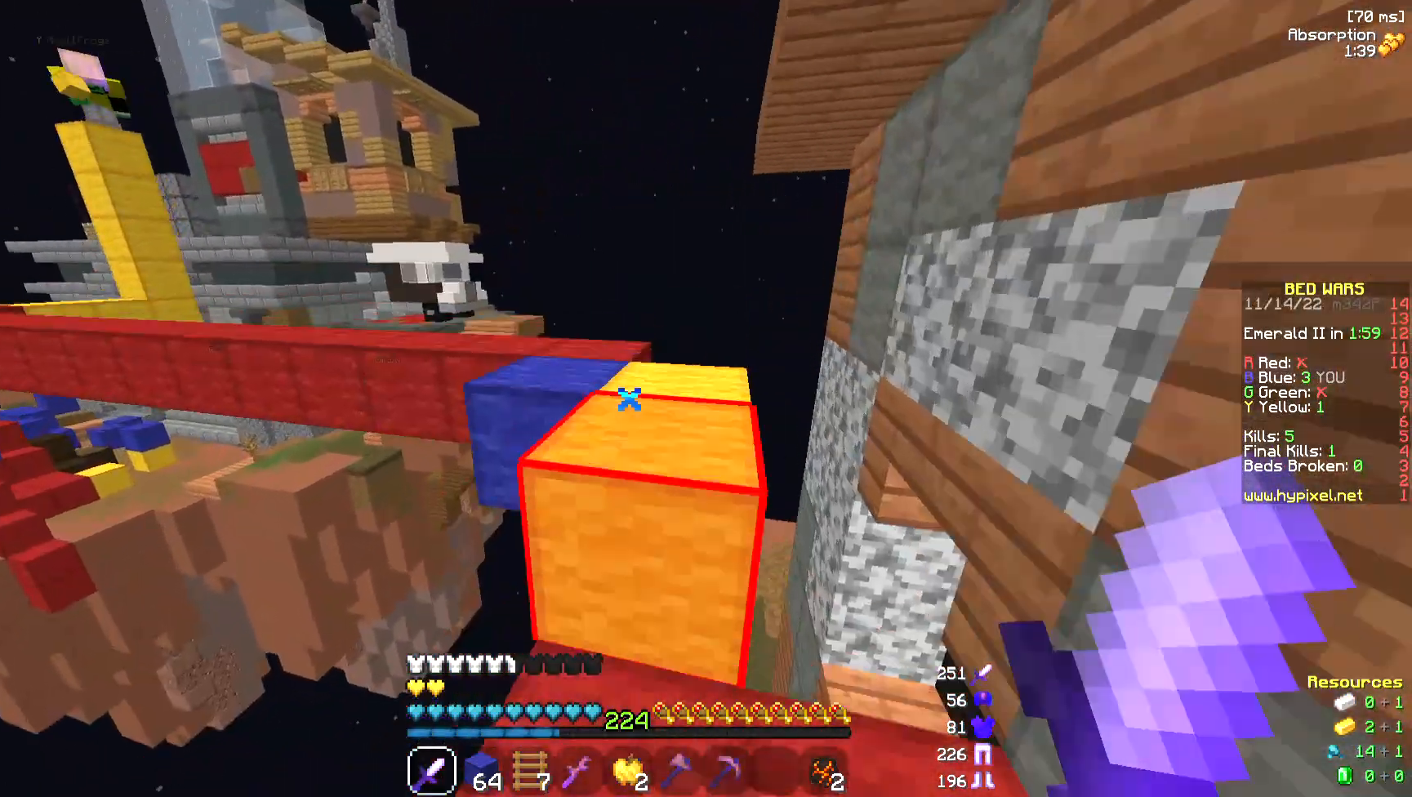
{"keys": ["w"], "mouse": [], "events": [[188, "space", "down"], [339, "d", "up"], [376, "mouse_left", "down"], [376, "space", "up"], [527, "mouse_left", "up"]]}
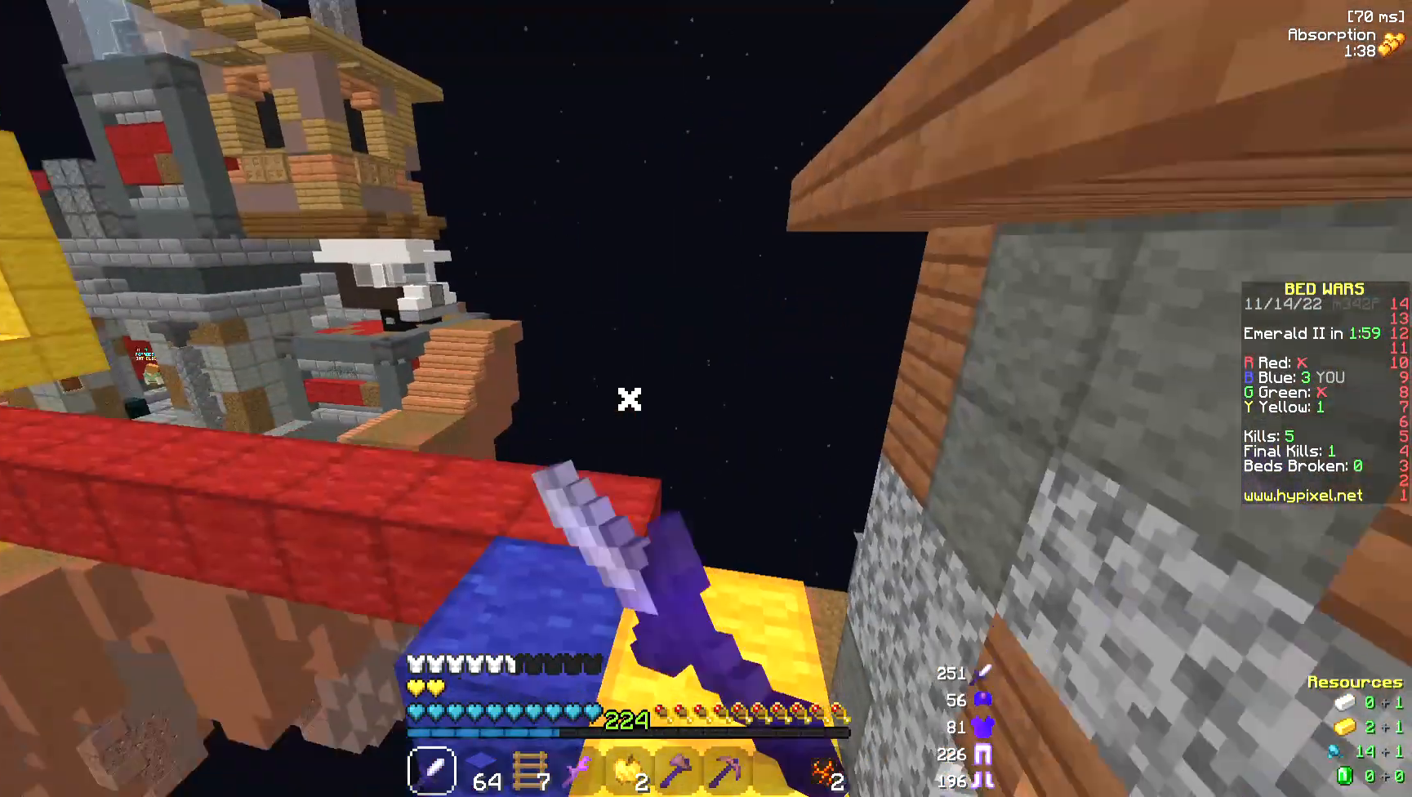
{"keys": ["w"], "mouse": ["left"], "events": [[38, "mouse_left", "down"], [150, "mouse_left", "up"], [376, "mouse_left", "down"]]}
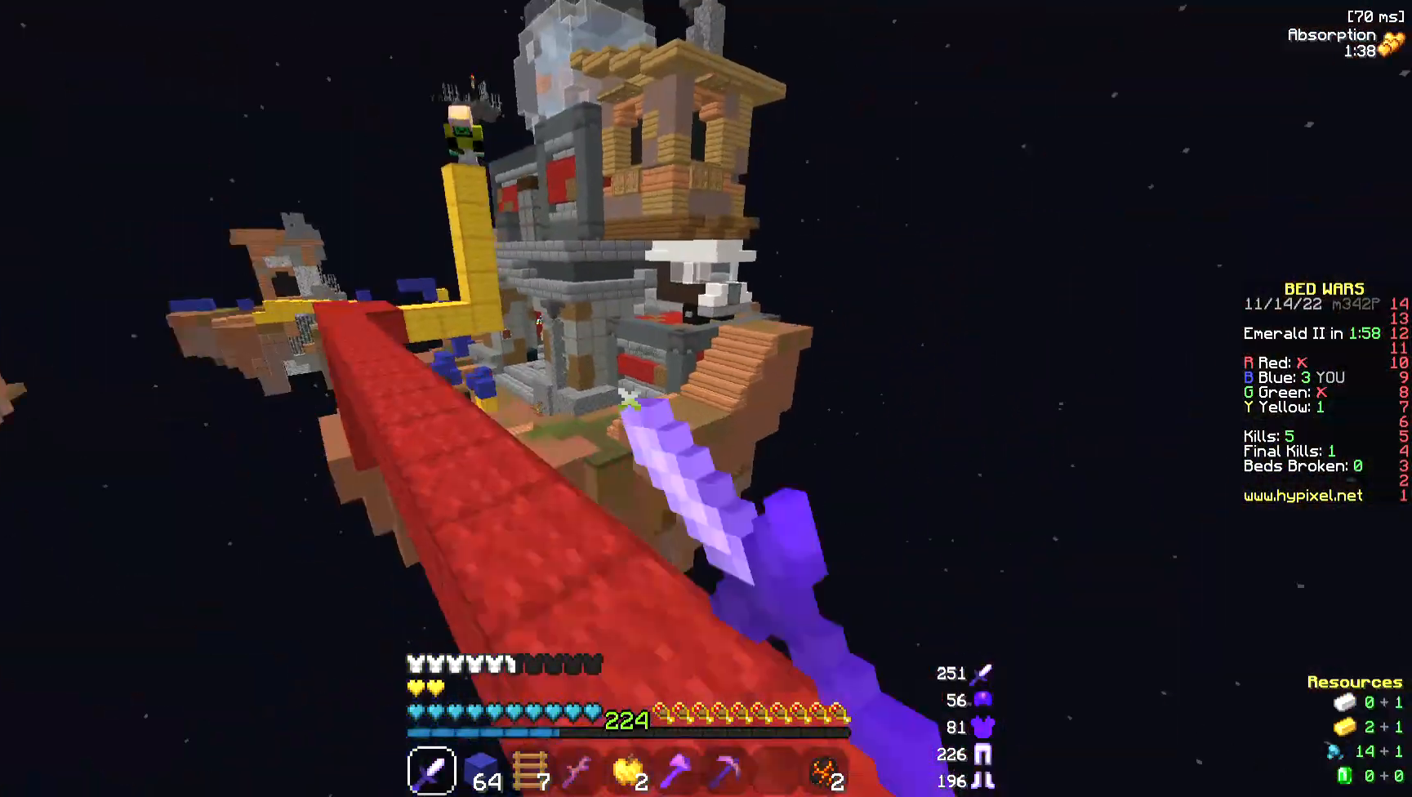
{"keys": ["a", "space", "w"], "mouse": [], "events": [[75, "mouse_left", "up"], [188, "mouse_left", "down"], [339, "mouse_left", "up"], [376, "space", "down"], [414, "a", "down"]]}
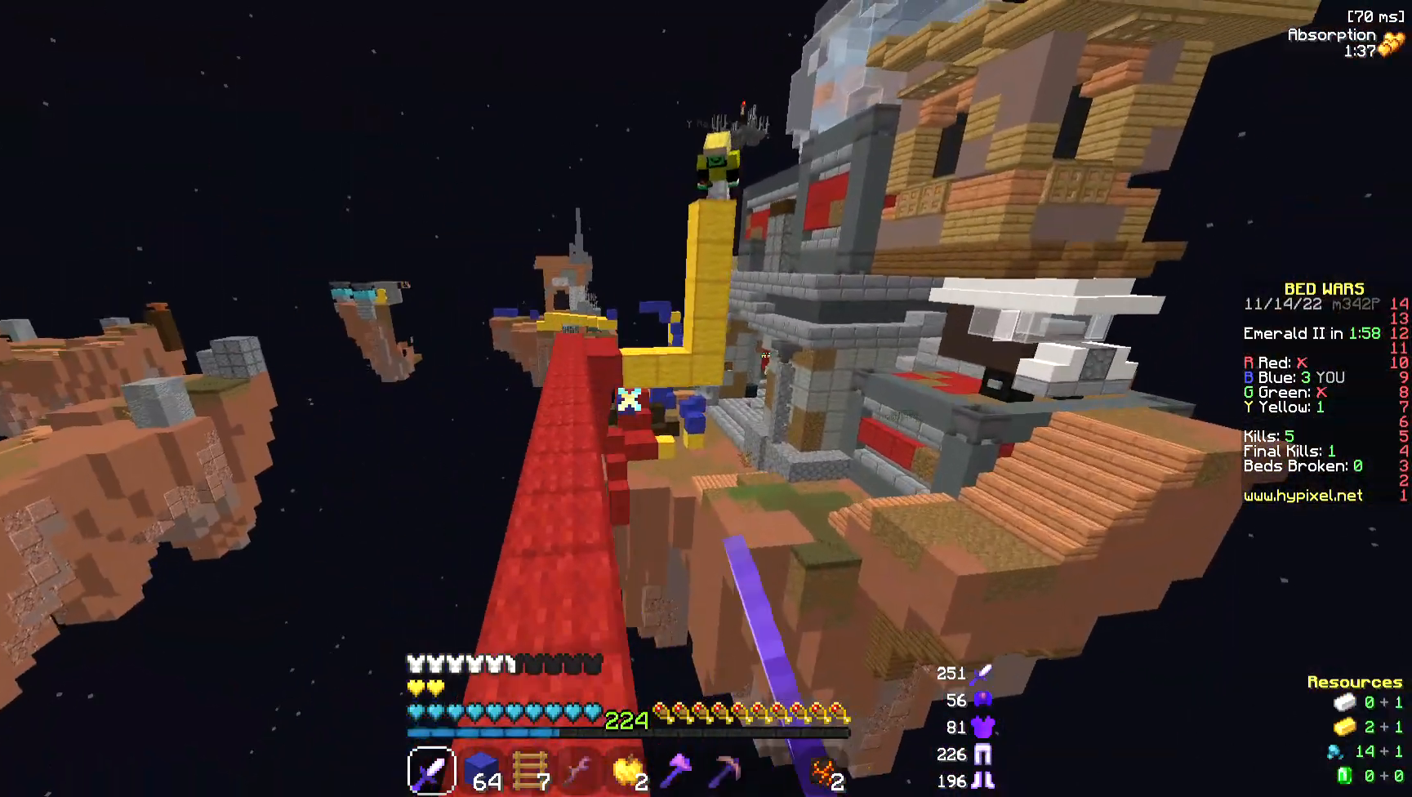
{"keys": ["a", "w"], "mouse": [], "events": [[75, "space", "up"], [151, "a", "up"], [377, "a", "down"]]}
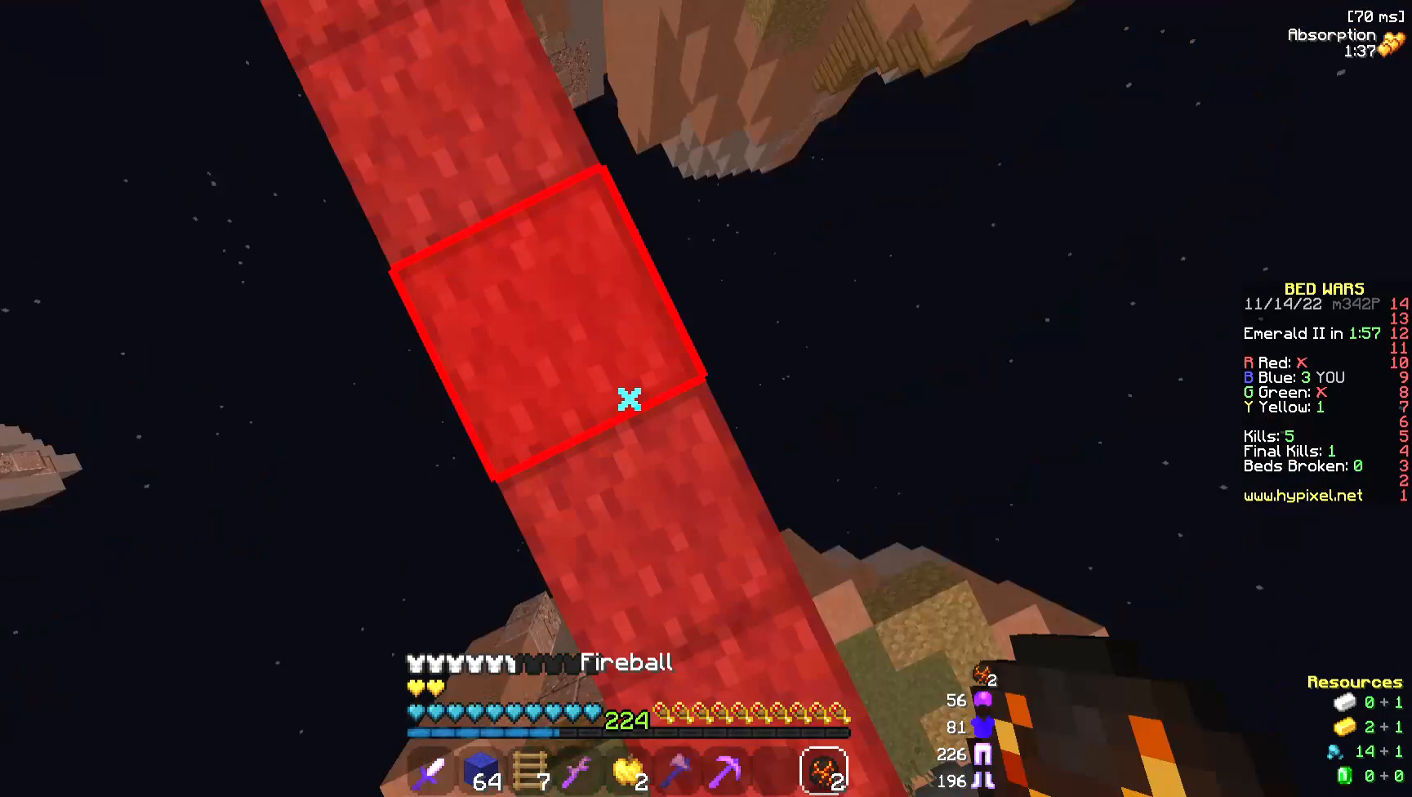
{"keys": ["d", "space", "w"], "mouse": [], "events": [[75, "a", "up"], [113, "mouse_right", "down"], [188, "space", "down"], [226, "mouse_right", "up"], [452, "d", "down"]]}
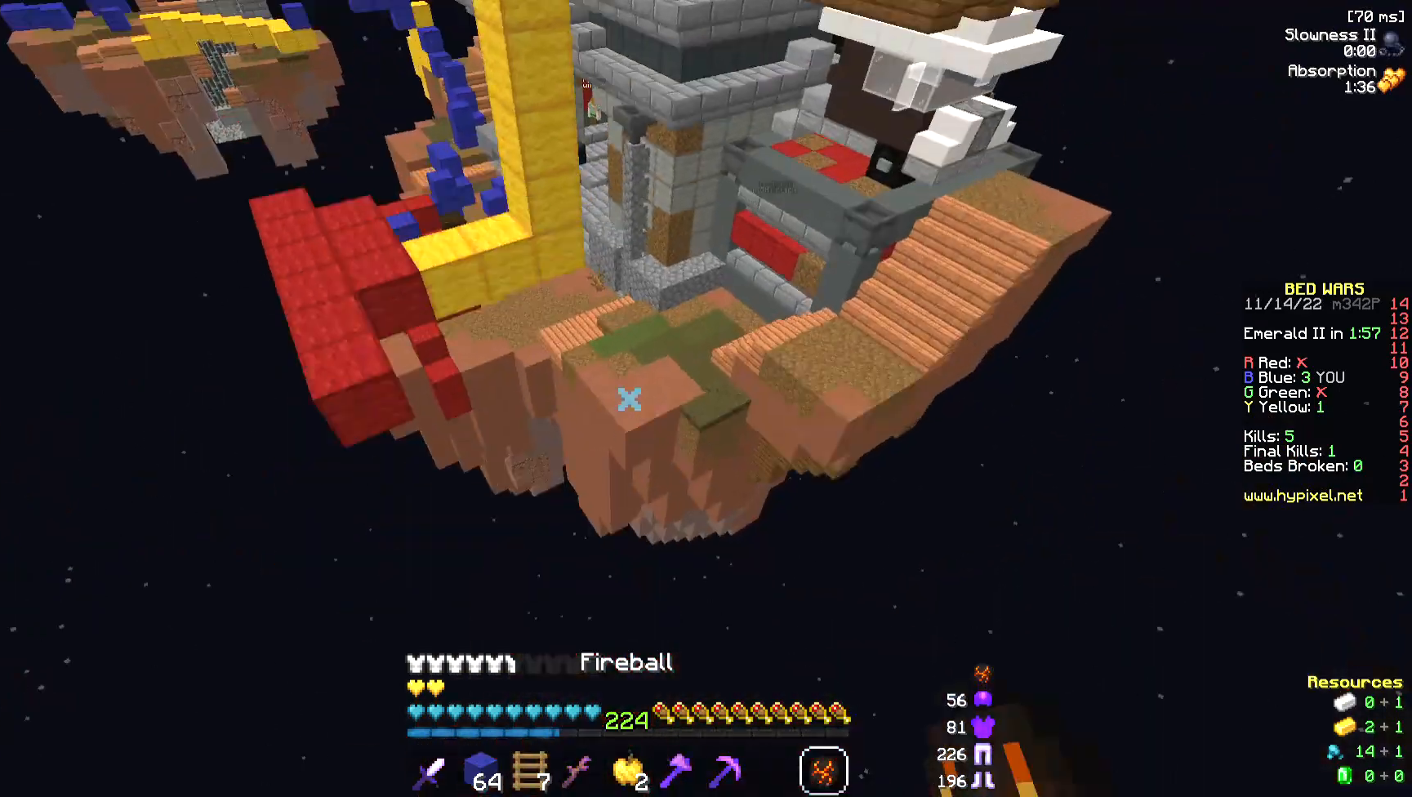
{"keys": ["w"], "mouse": [], "events": [[188, "a", "down"], [188, "d", "up"], [188, "space", "up"], [376, "a", "up"]]}
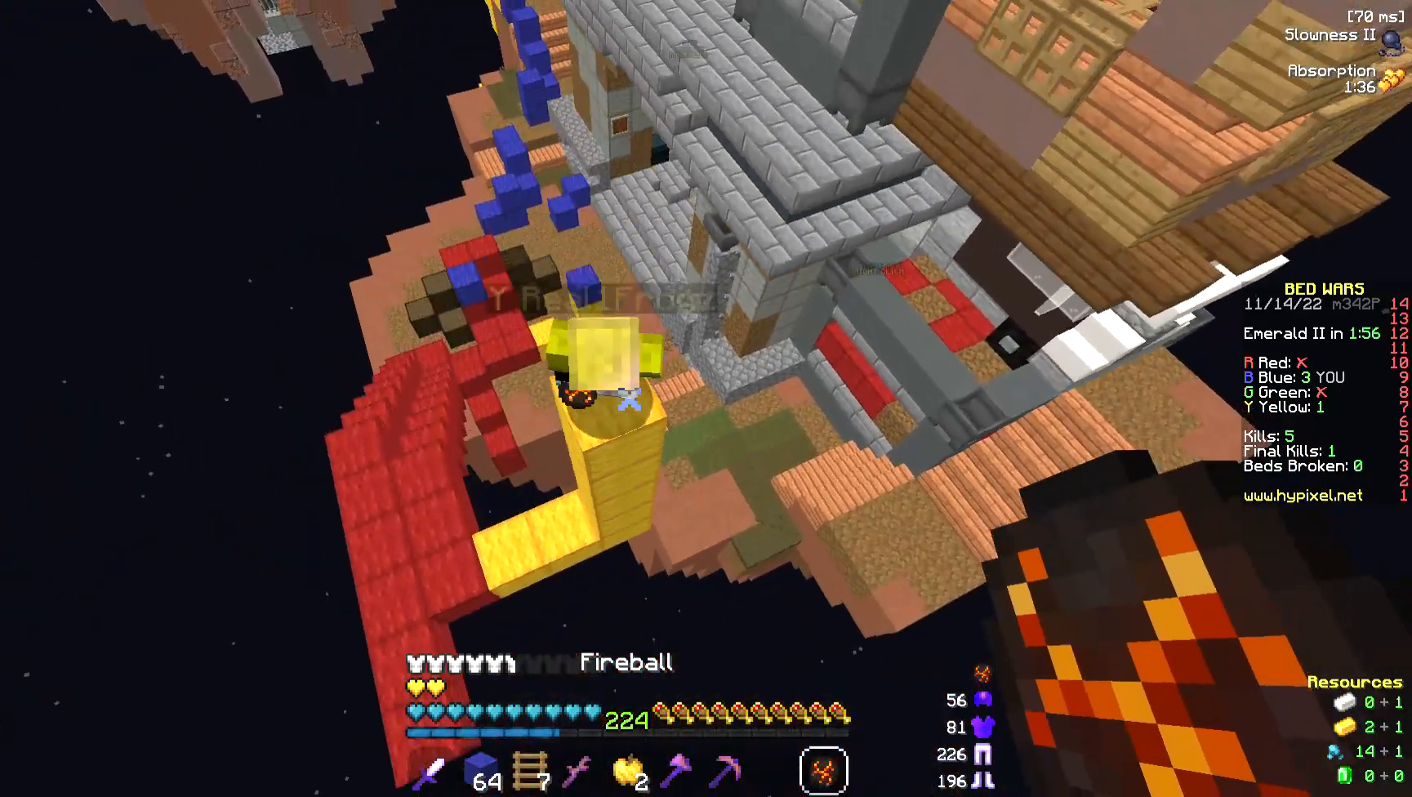
{"keys": ["a"], "mouse": ["left"], "events": [[339, "mouse_left", "down"], [339, "w", "up"], [414, "a", "down"]]}
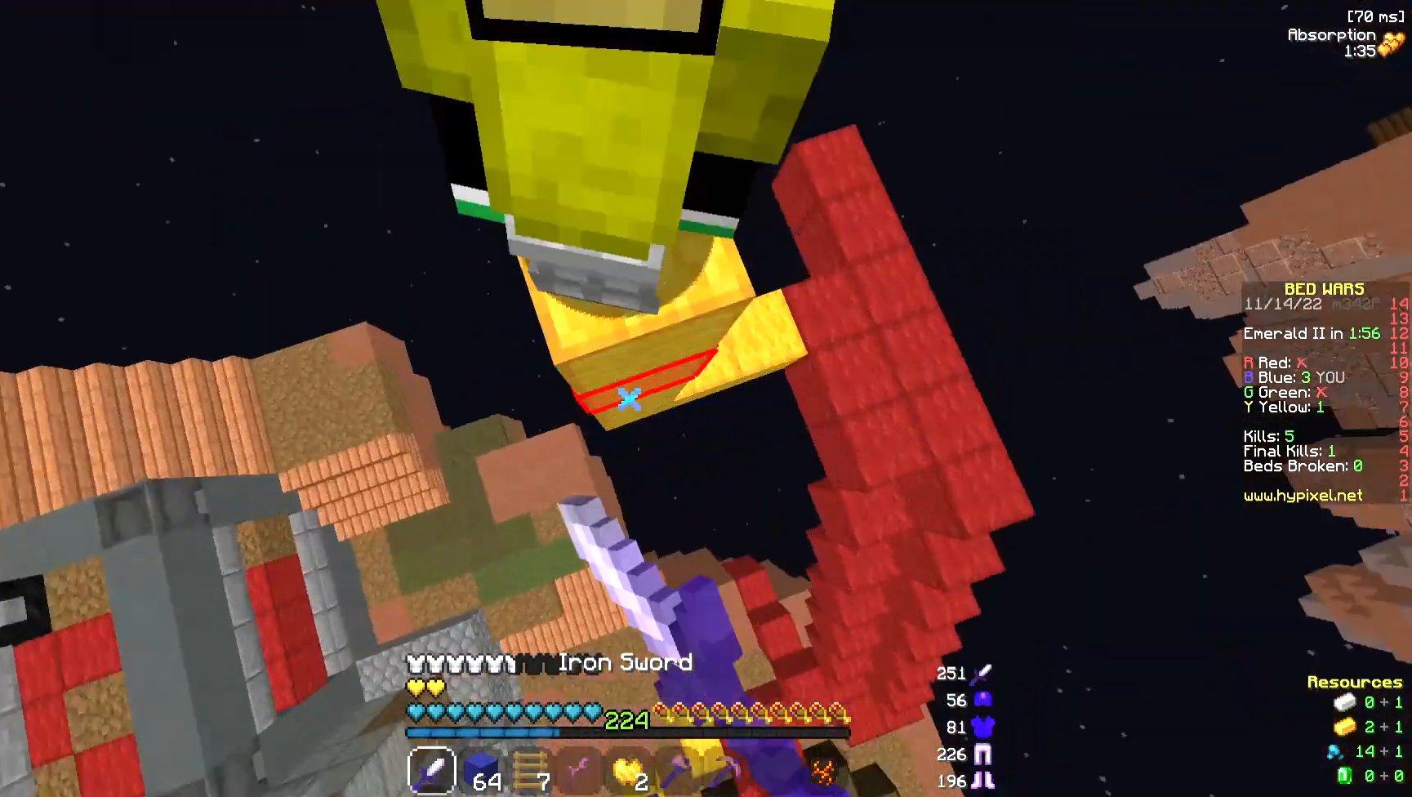
{"keys": ["a", "s"], "mouse": []}